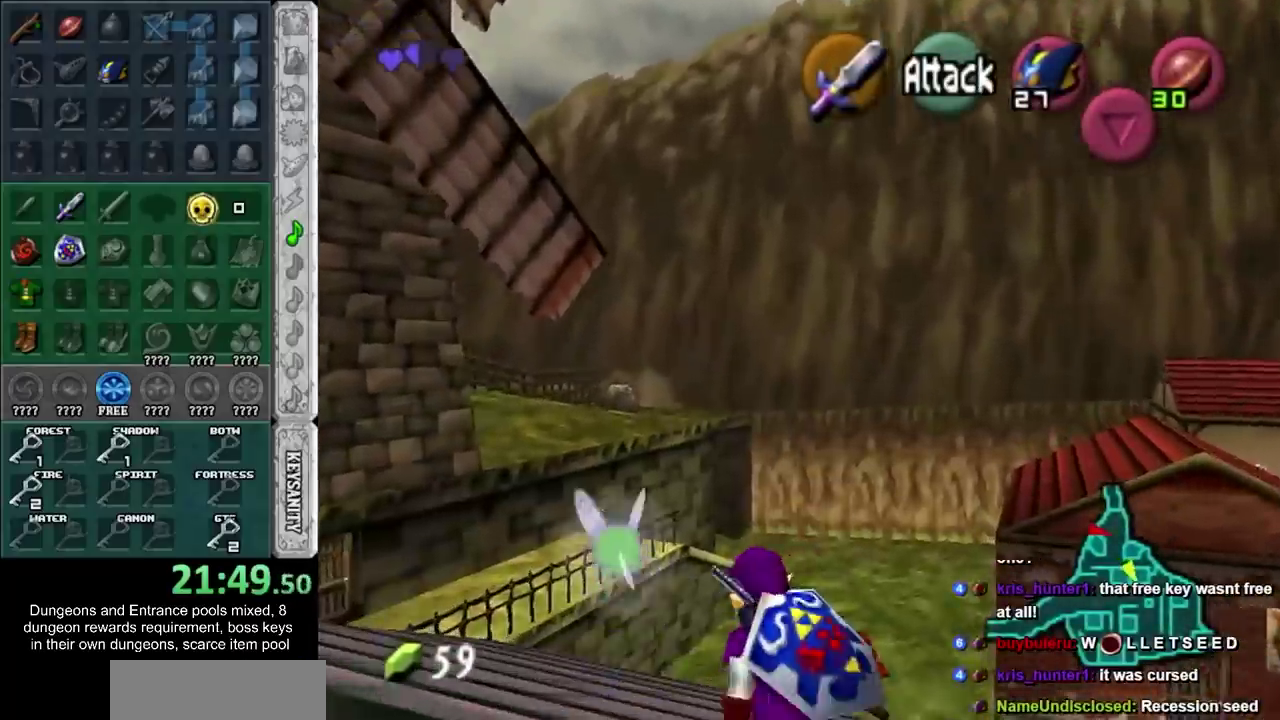
Gameplay with a controller; each line is a JSON object with the inputs held at the frame after it. "events" lists button and stick changes between this image and that frame as [ms after this image, input, new state], when the widget could be followed in between. Not read: HOME L2 L3 R3.
{"buttons": [], "left_stick": "up", "right_stick": "center", "events": [[250, "left_stick", "up"]]}
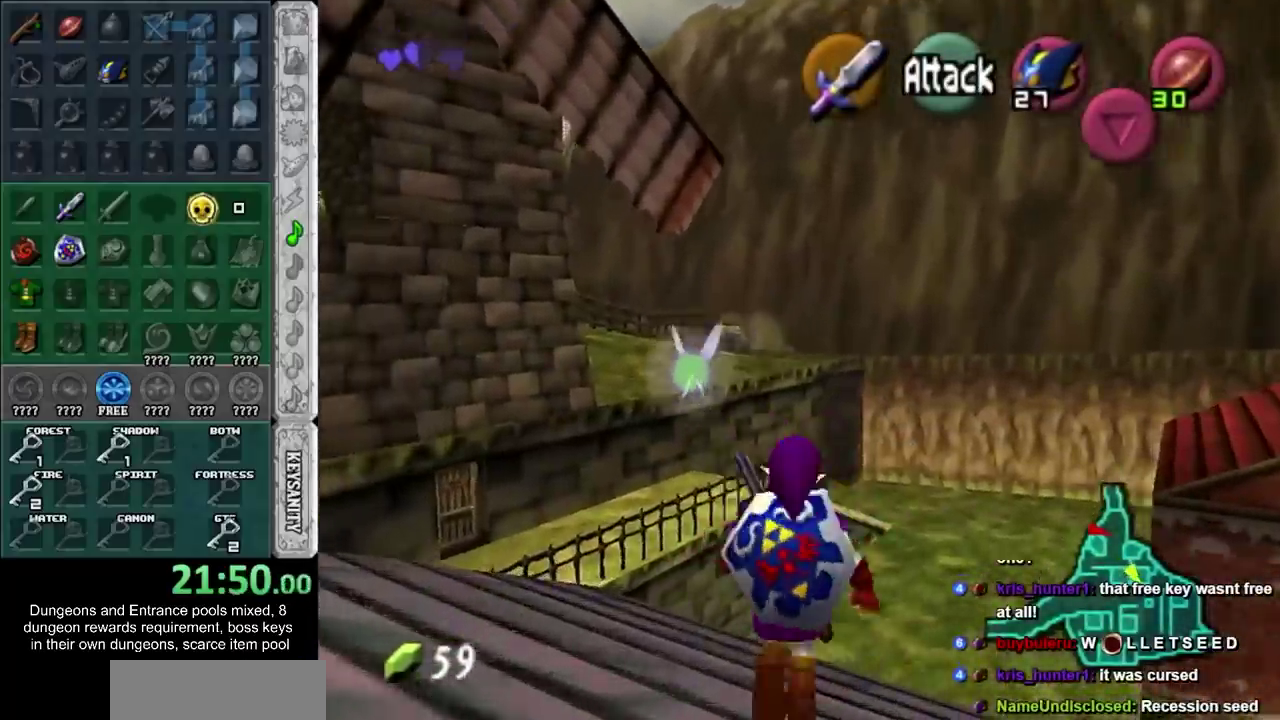
{"buttons": [], "left_stick": "up", "right_stick": "center", "events": [[217, "CROSS", "down"], [483, "CROSS", "up"]]}
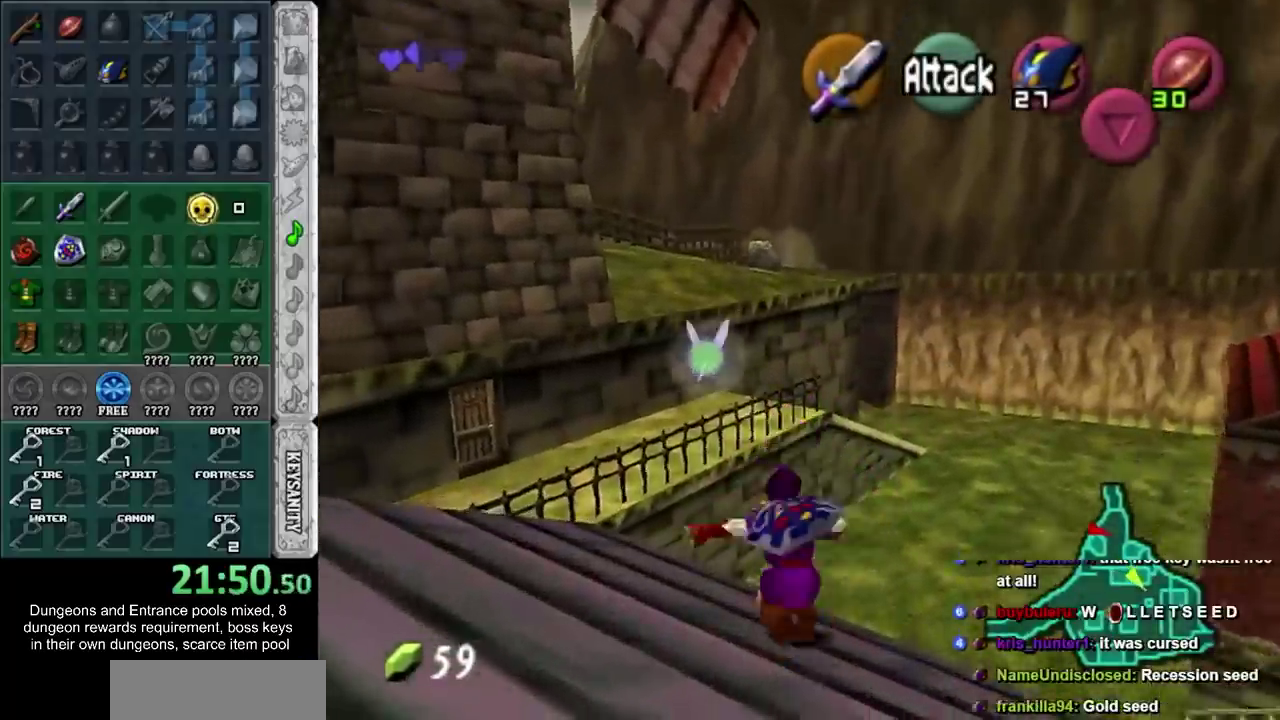
{"buttons": [], "left_stick": "down", "right_stick": "center", "events": [[350, "left_stick", "center"], [417, "left_stick", "down"]]}
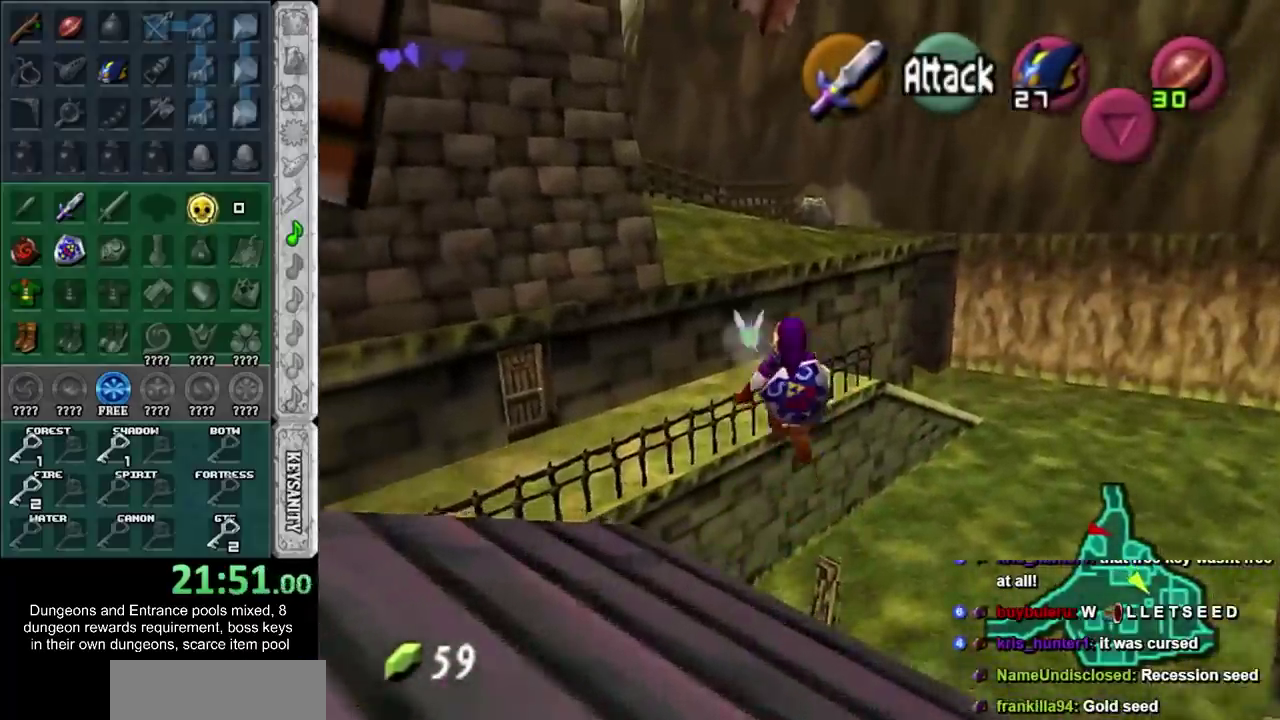
{"buttons": [], "left_stick": "down", "right_stick": "center", "events": []}
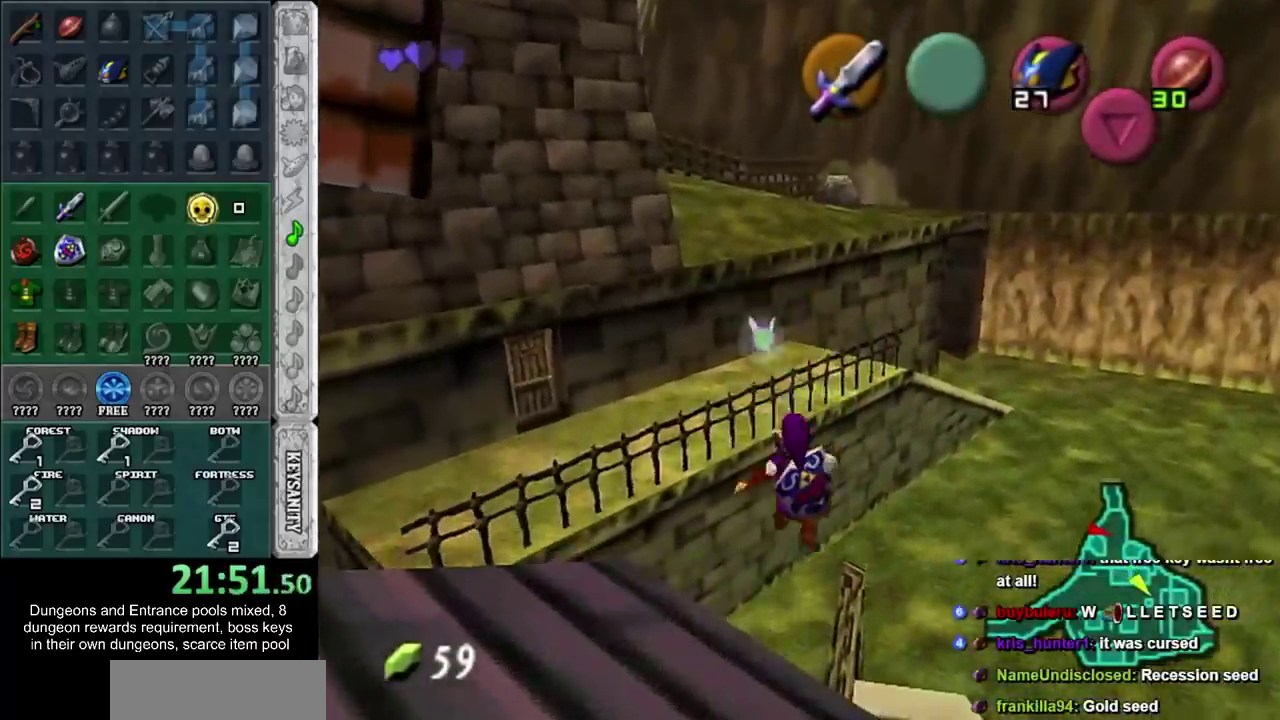
{"buttons": [], "left_stick": "up", "right_stick": "center", "events": [[383, "left_stick", "up"]]}
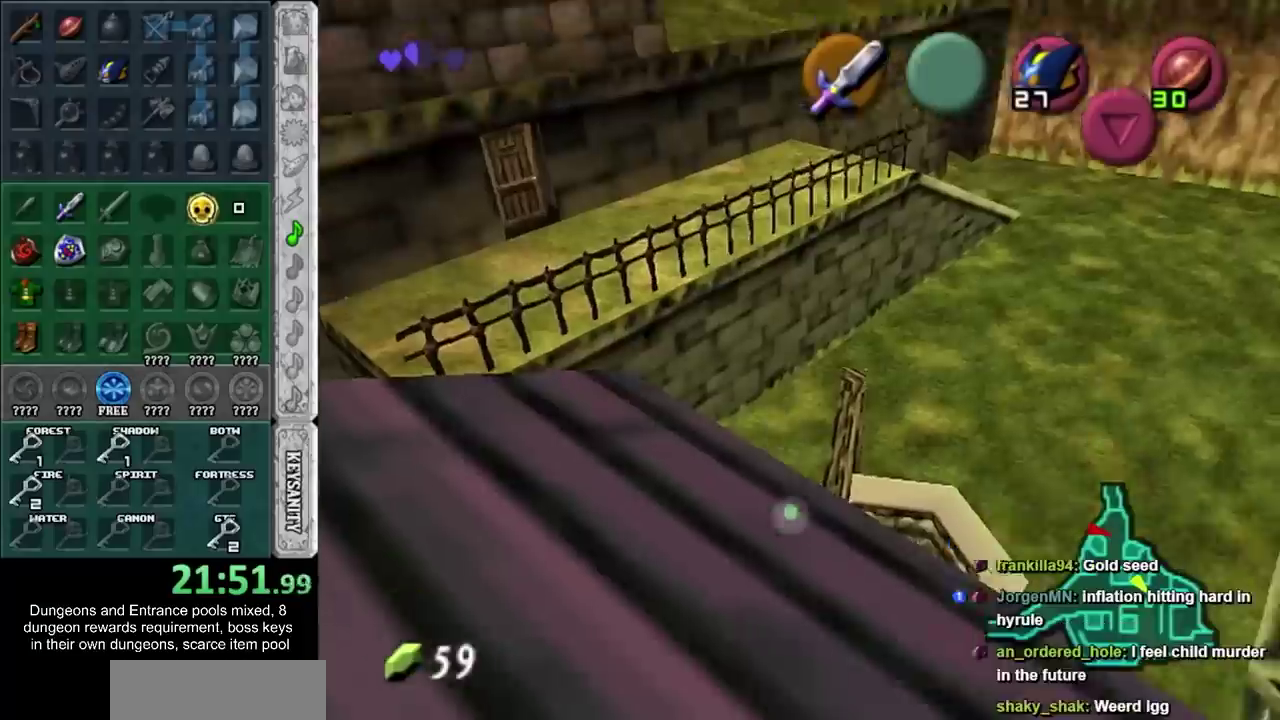
{"buttons": [], "left_stick": "center", "right_stick": "center", "events": [[217, "left_stick", "center"]]}
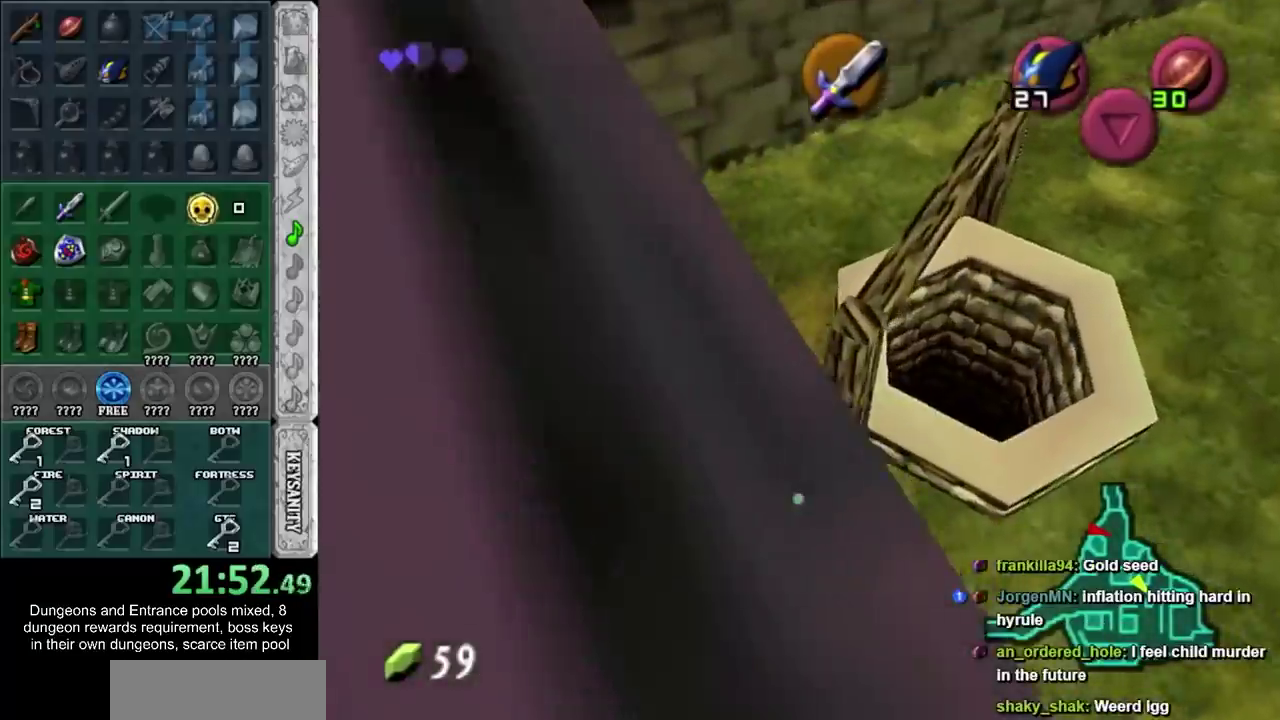
{"buttons": [], "left_stick": "down-right", "right_stick": "center", "events": [[167, "left_stick", "up-left"], [267, "left_stick", "center"], [383, "left_stick", "down-right"]]}
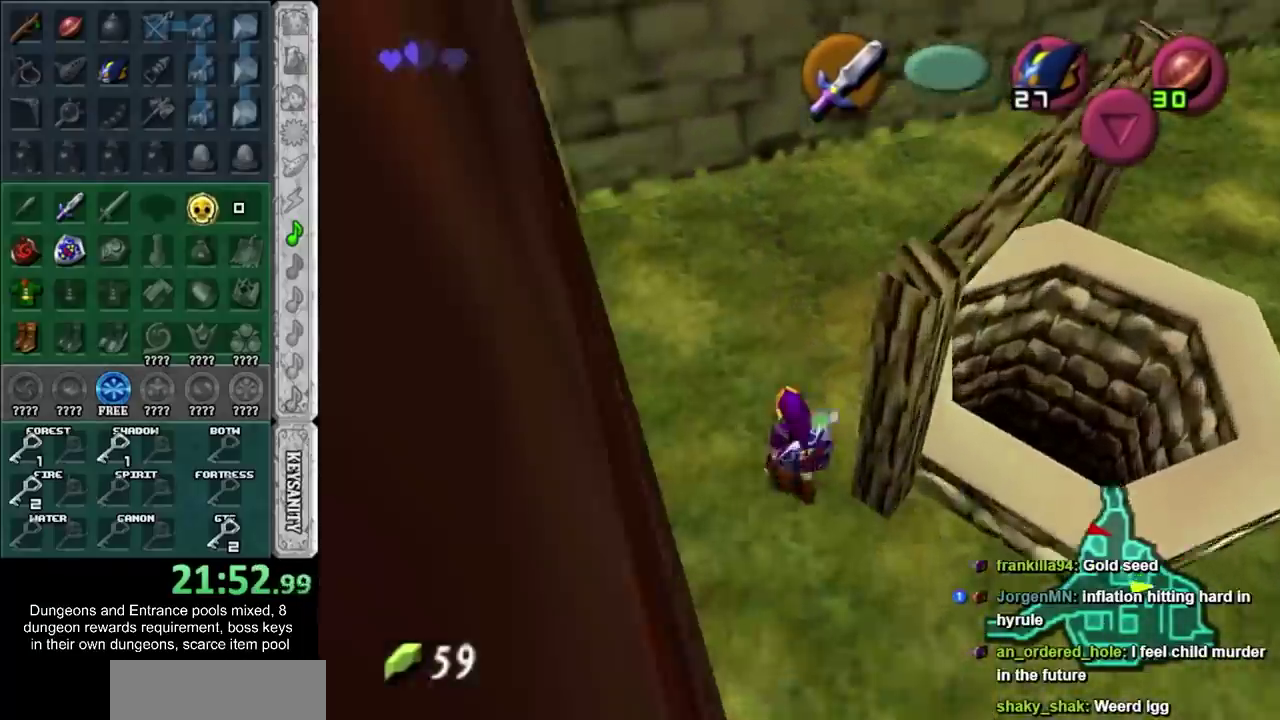
{"buttons": [], "left_stick": "up-right", "right_stick": "center", "events": [[383, "CROSS", "down"], [383, "left_stick", "up-right"], [500, "CROSS", "up"]]}
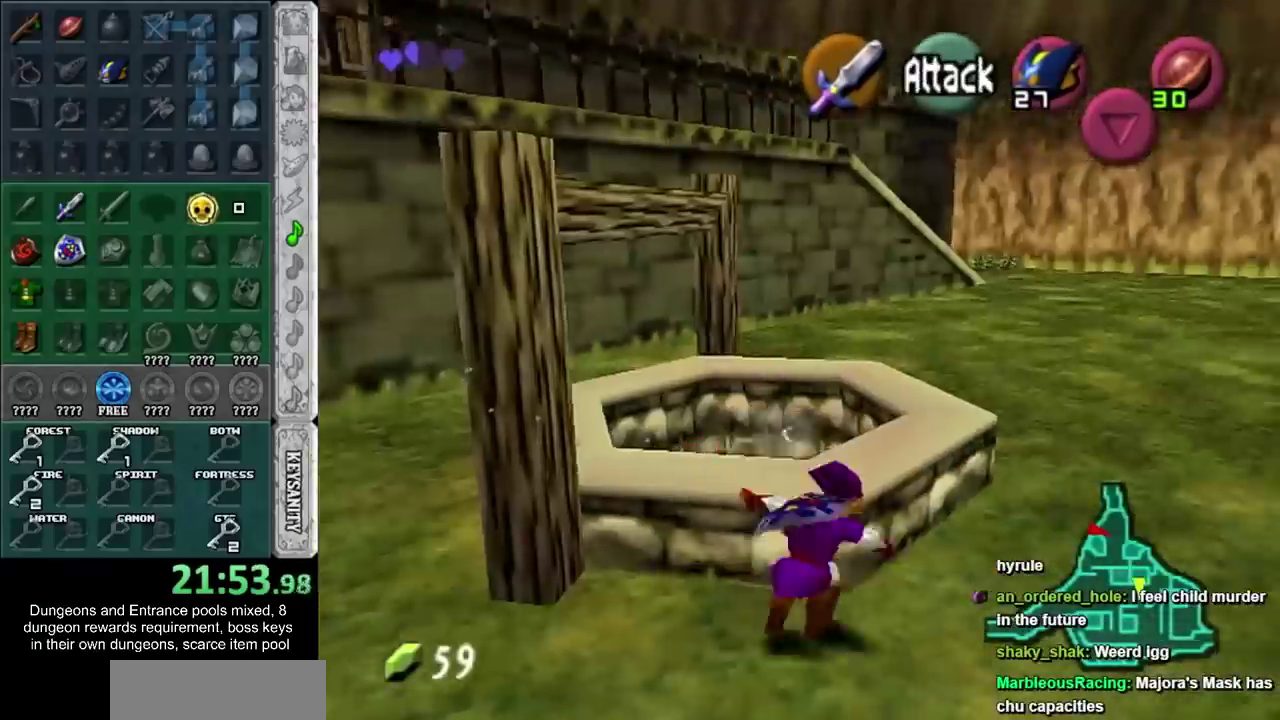
{"buttons": [], "left_stick": "up-right", "right_stick": "center", "events": []}
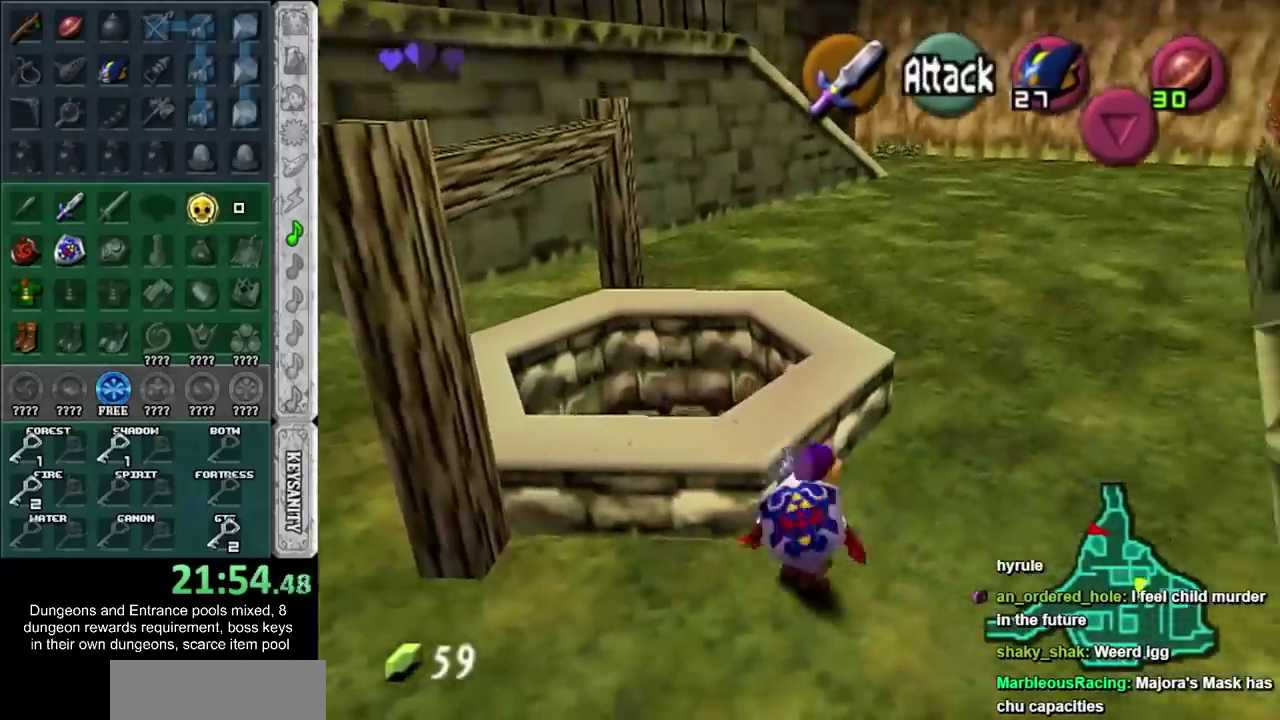
{"buttons": [], "left_stick": "up", "right_stick": "center", "events": [[167, "left_stick", "up"]]}
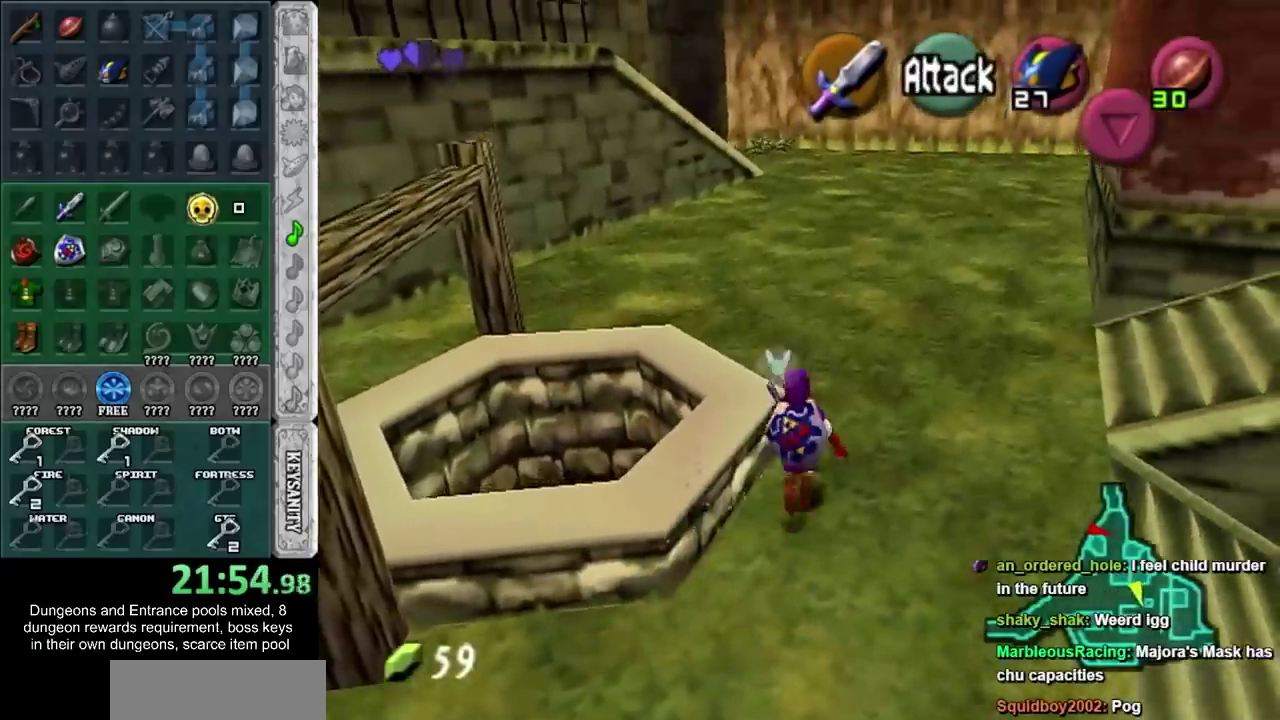
{"buttons": [], "left_stick": "center", "right_stick": "center", "events": [[350, "left_stick", "center"]]}
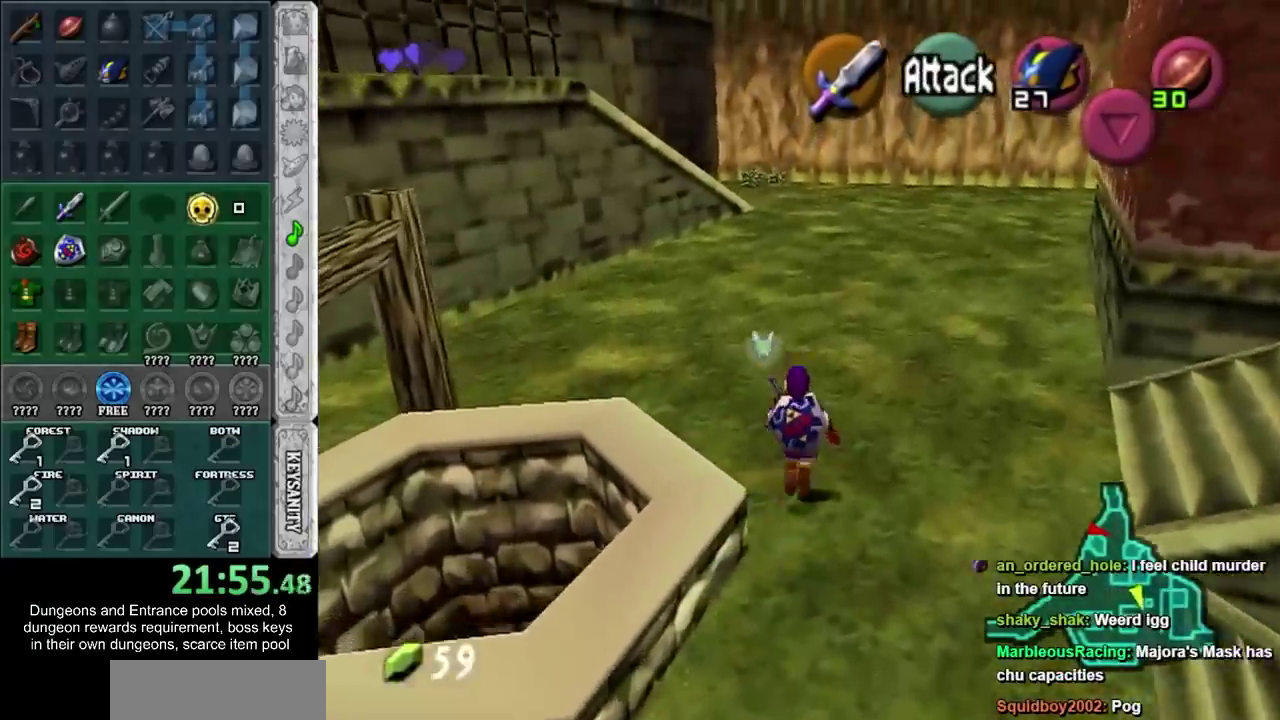
{"buttons": ["CROSS", "L1"], "left_stick": "center", "right_stick": "center", "events": [[67, "left_stick", "down-left"], [250, "L1", "down"], [250, "left_stick", "center"], [317, "CROSS", "down"], [417, "CROSS", "up"], [467, "CROSS", "down"]]}
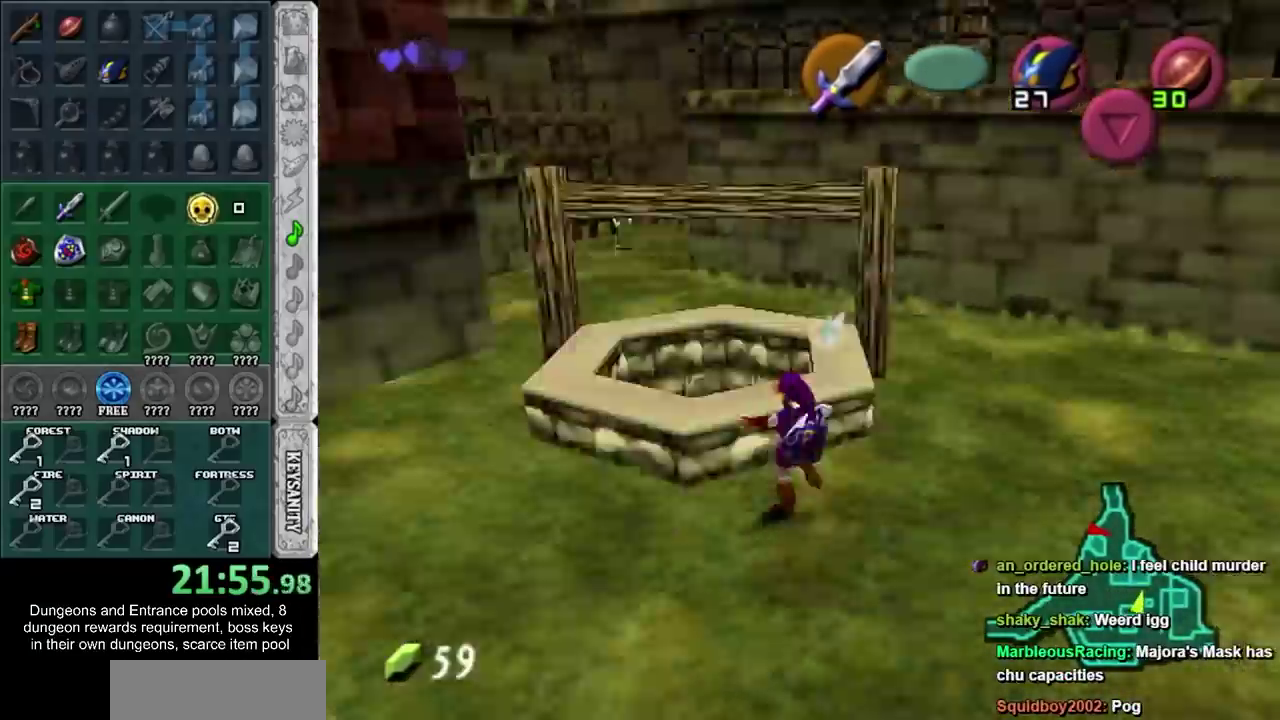
{"buttons": ["L1"], "left_stick": "center", "right_stick": "center", "events": [[17, "L1", "up"], [133, "CROSS", "up"], [350, "L1", "down"]]}
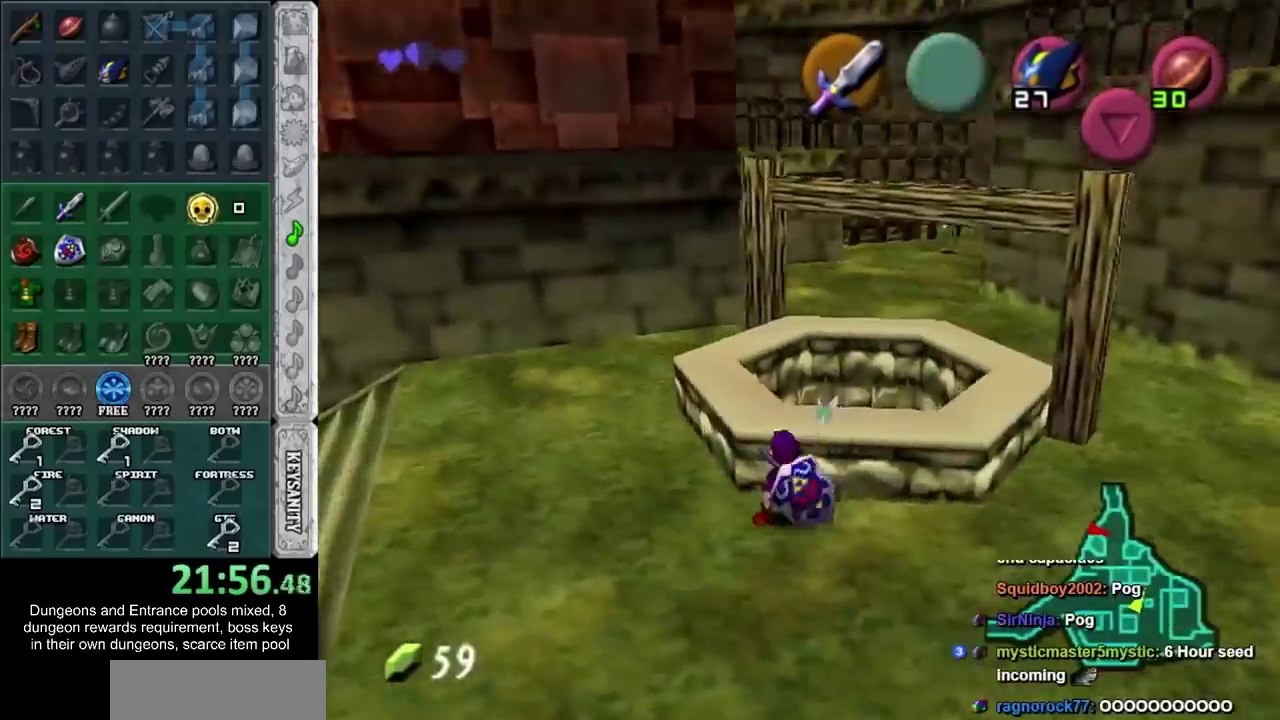
{"buttons": ["L1"], "left_stick": "up", "right_stick": "center", "events": [[33, "left_stick", "left"], [67, "CROSS", "down"], [200, "CROSS", "up"], [200, "left_stick", "up-left"], [250, "left_stick", "up"]]}
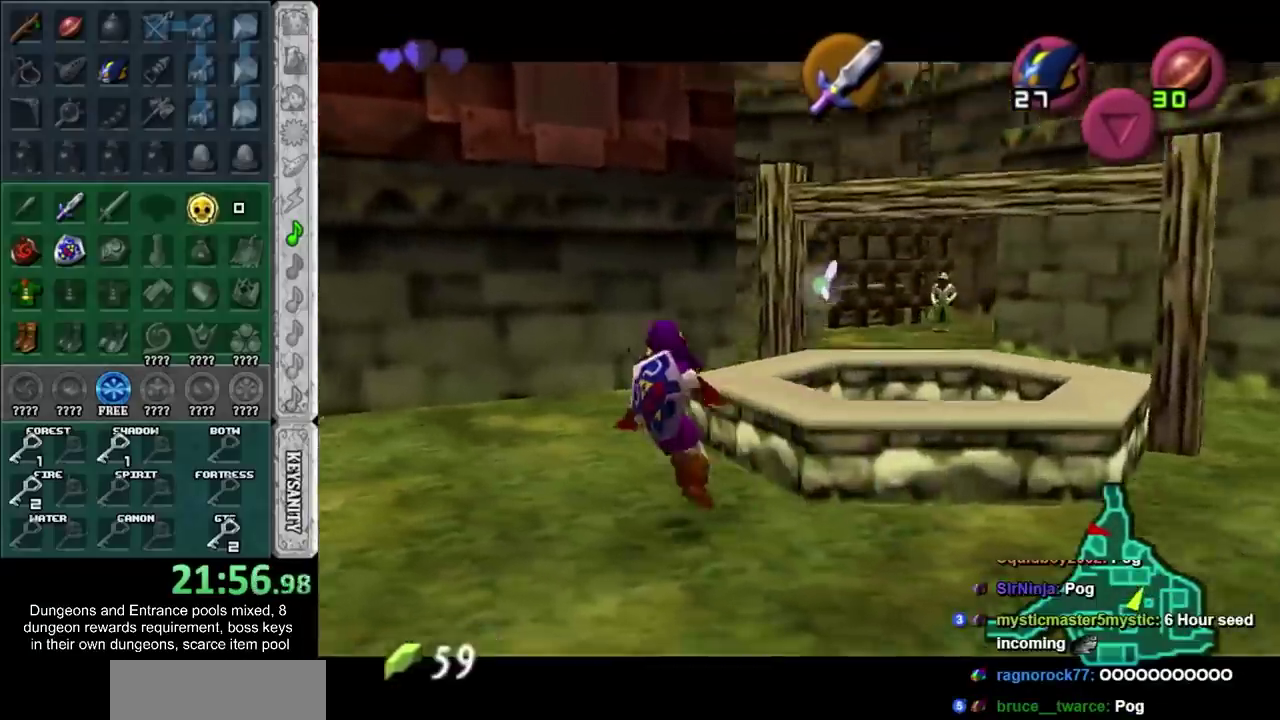
{"buttons": ["L1"], "left_stick": "up", "right_stick": "center", "events": []}
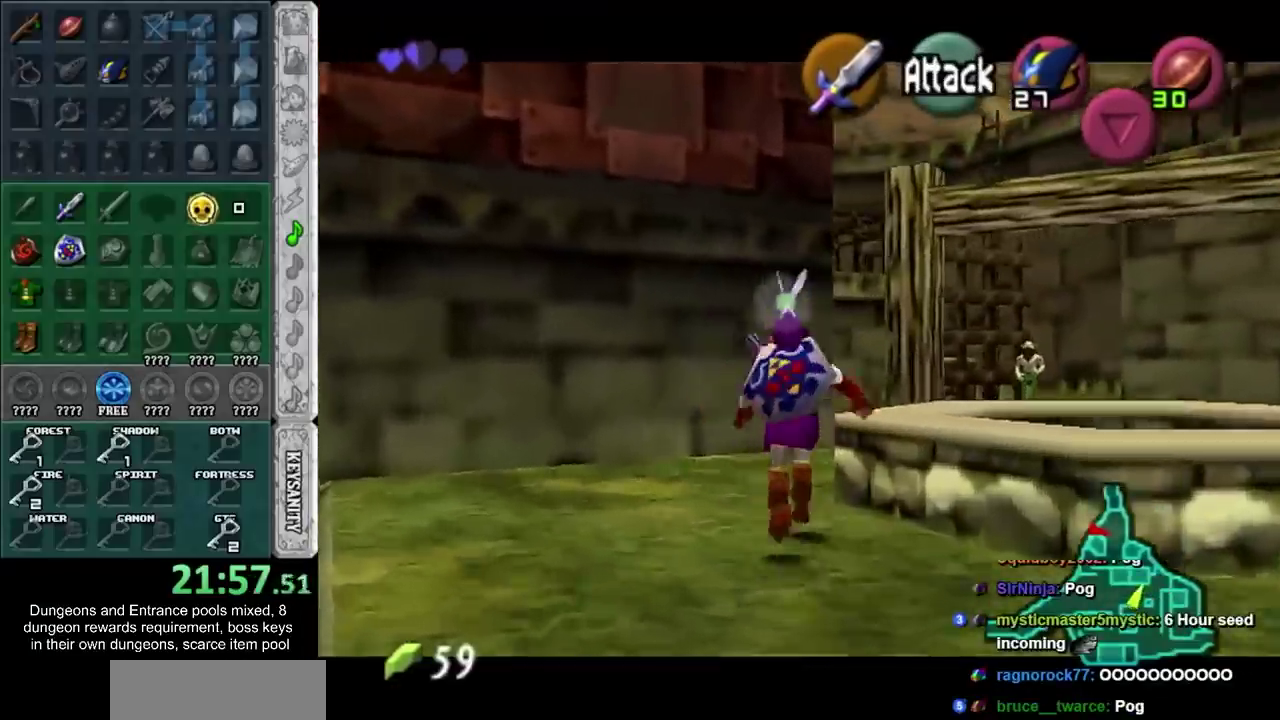
{"buttons": ["L1"], "left_stick": "right", "right_stick": "center", "events": [[133, "left_stick", "up-right"], [450, "left_stick", "right"]]}
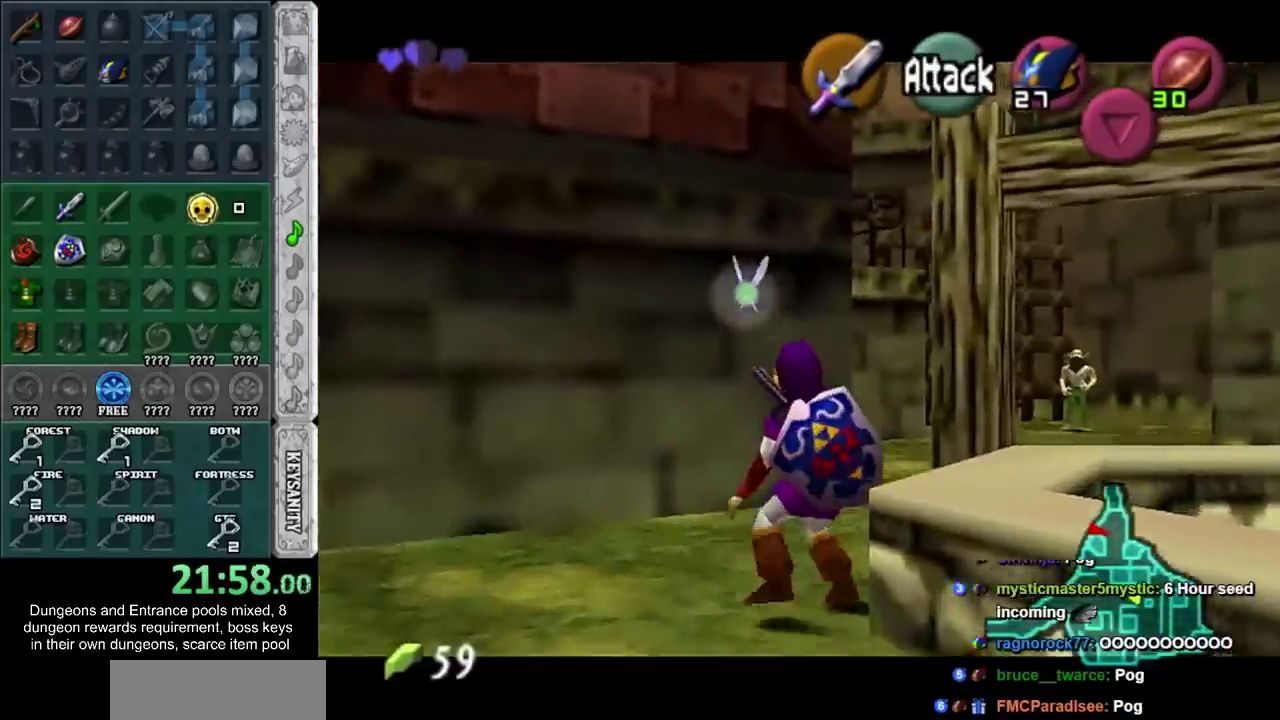
{"buttons": ["L1"], "left_stick": "right", "right_stick": "center", "events": []}
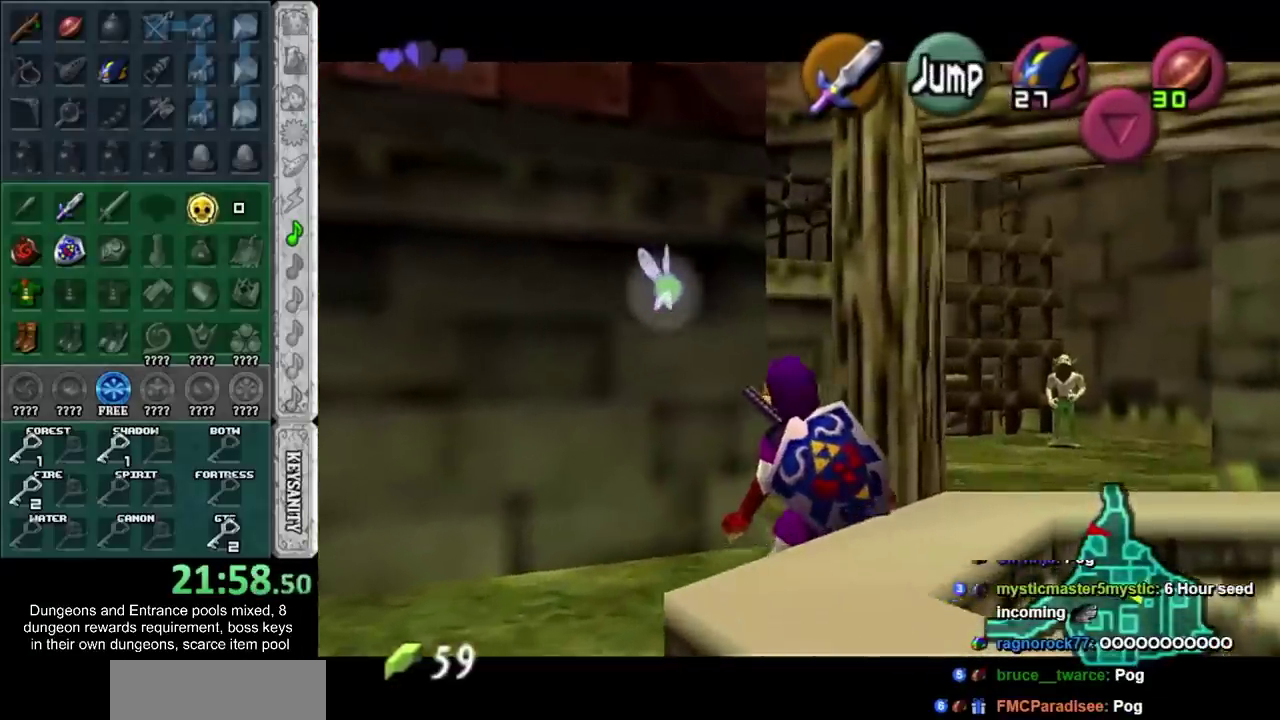
{"buttons": ["L1"], "left_stick": "center", "right_stick": "center", "events": [[167, "left_stick", "center"], [283, "left_stick", "right"], [317, "CROSS", "down"], [450, "CROSS", "up"], [500, "left_stick", "center"]]}
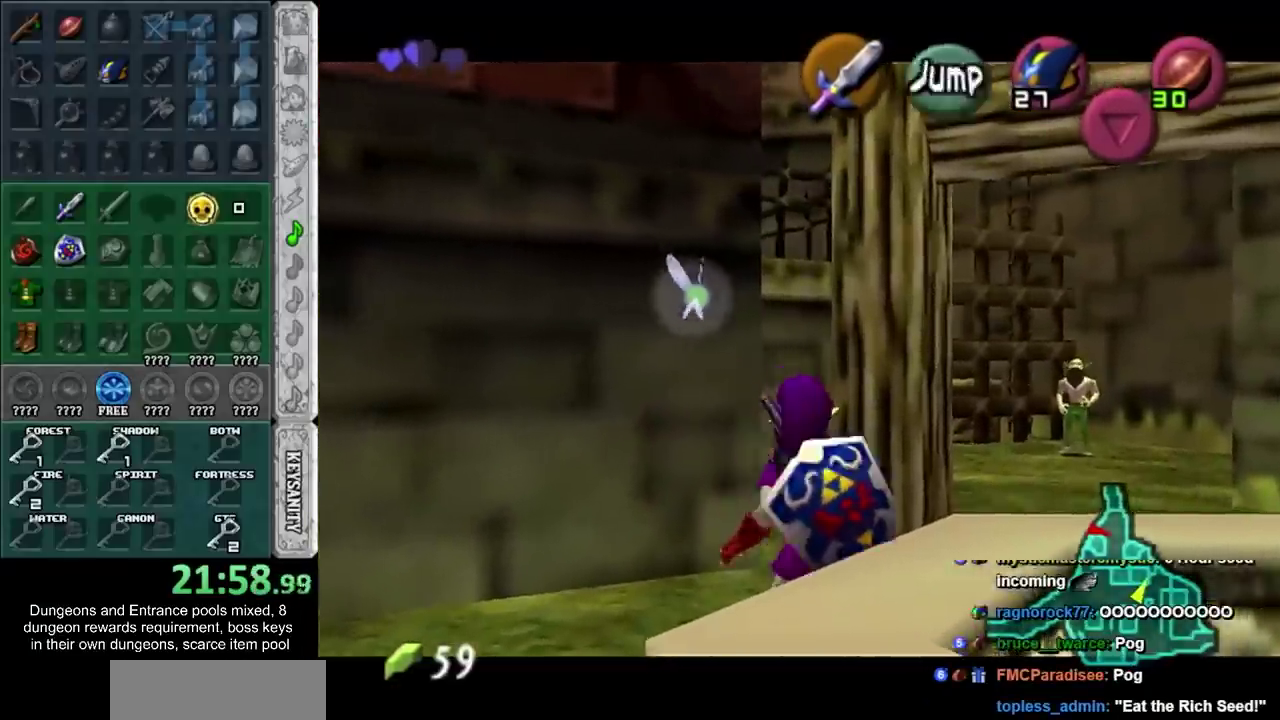
{"buttons": ["SQUARE"], "left_stick": "center", "right_stick": "center", "events": [[33, "L1", "up"], [433, "SQUARE", "down"]]}
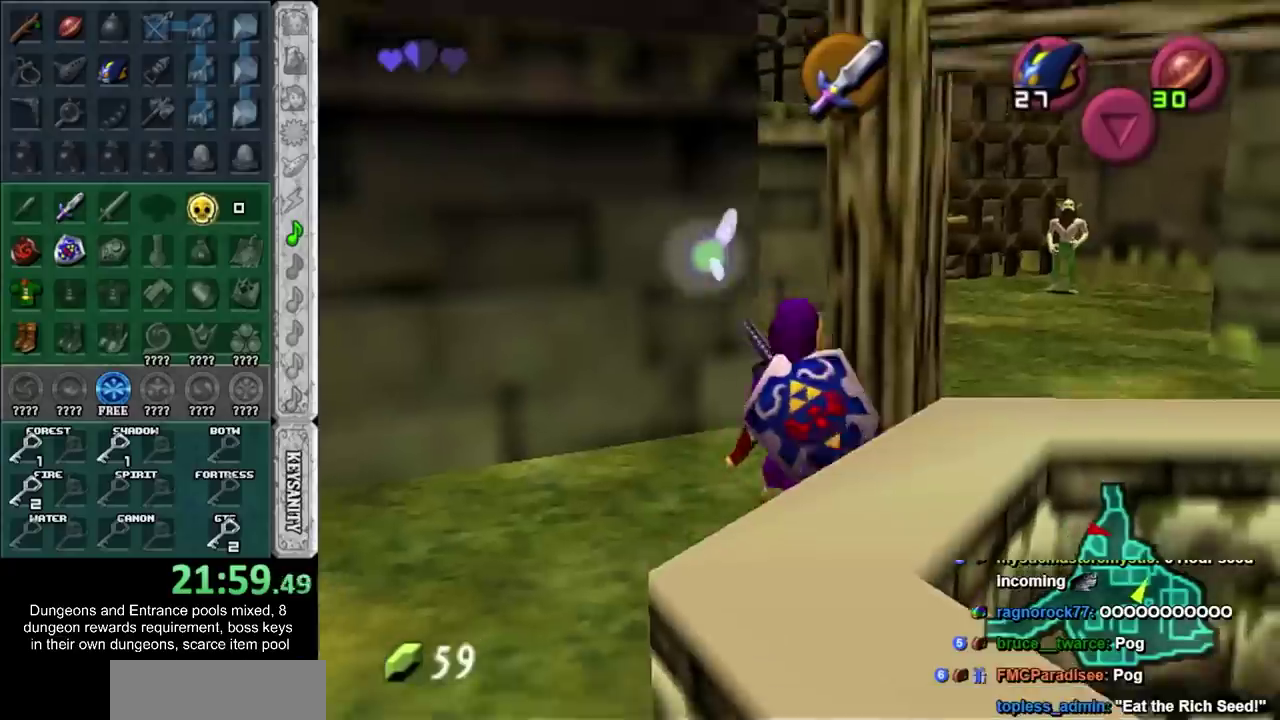
{"buttons": [], "left_stick": "center", "right_stick": "center", "events": [[67, "SQUARE", "up"]]}
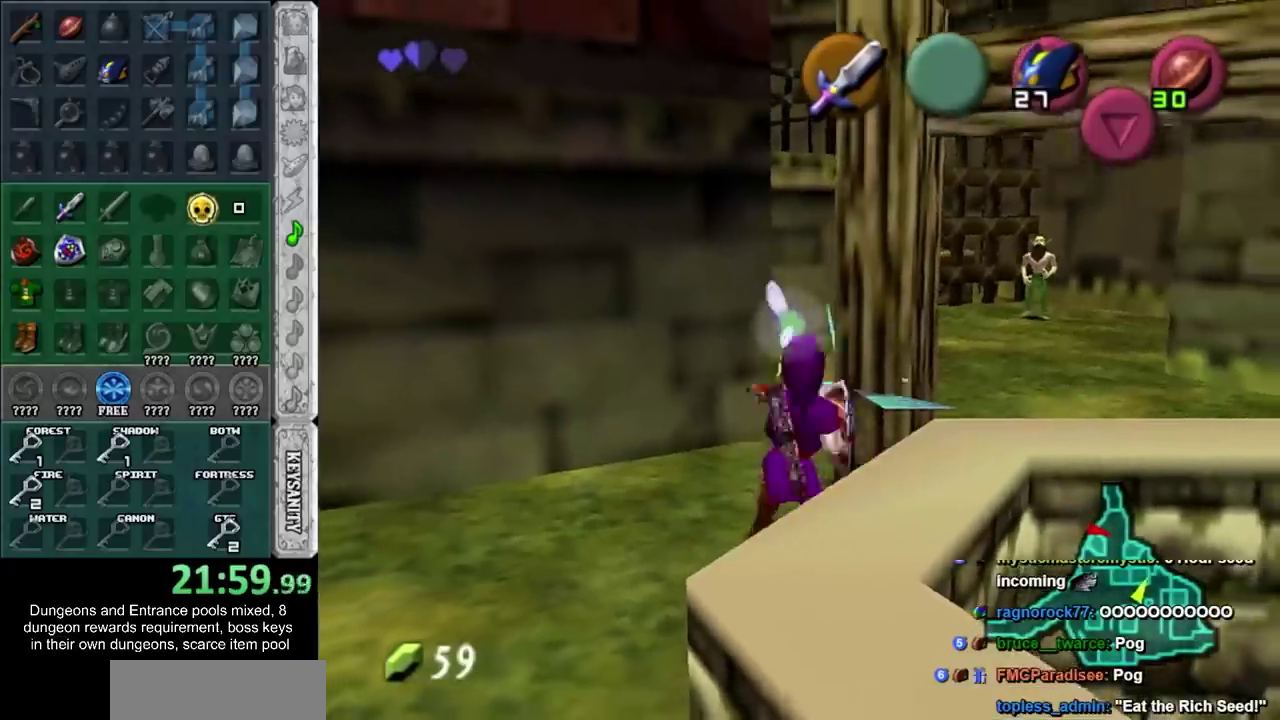
{"buttons": ["L1"], "left_stick": "center", "right_stick": "center", "events": [[250, "L1", "down"]]}
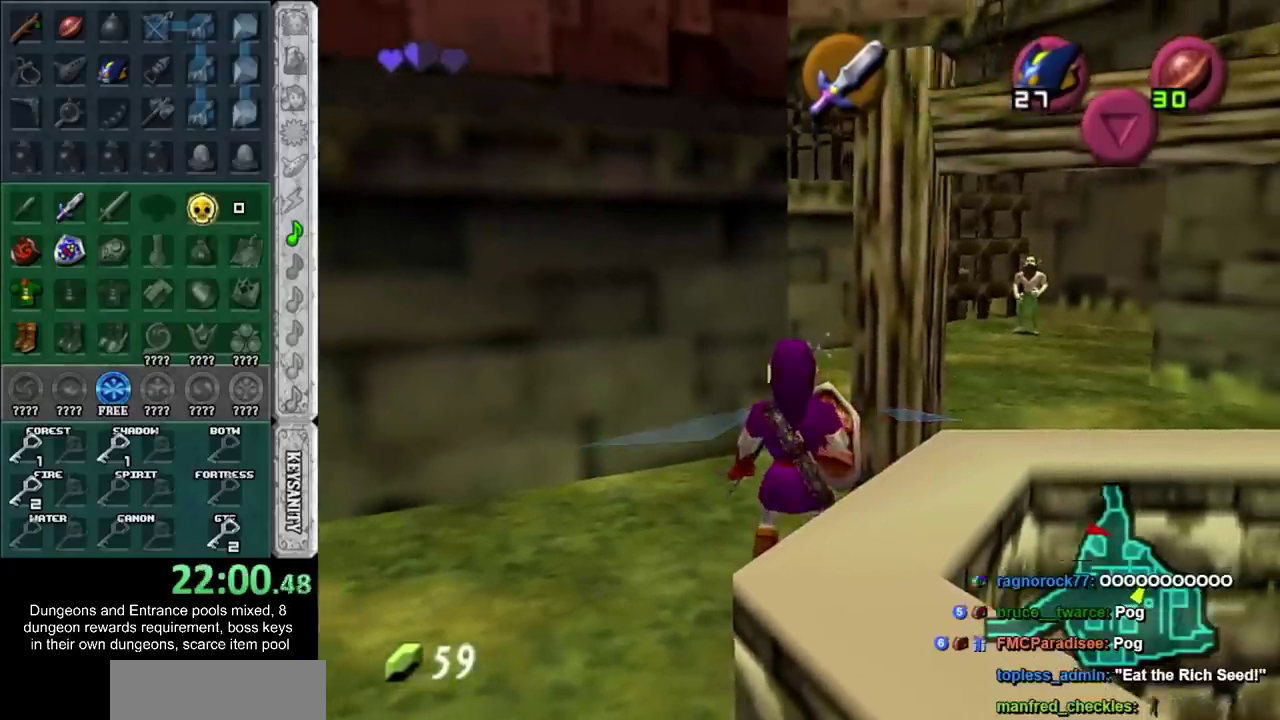
{"buttons": ["CROSS", "L1"], "left_stick": "right", "right_stick": "center", "events": [[17, "left_stick", "right"], [33, "CROSS", "down"], [167, "CROSS", "up"], [167, "left_stick", "center"], [417, "left_stick", "right"], [450, "CROSS", "down"]]}
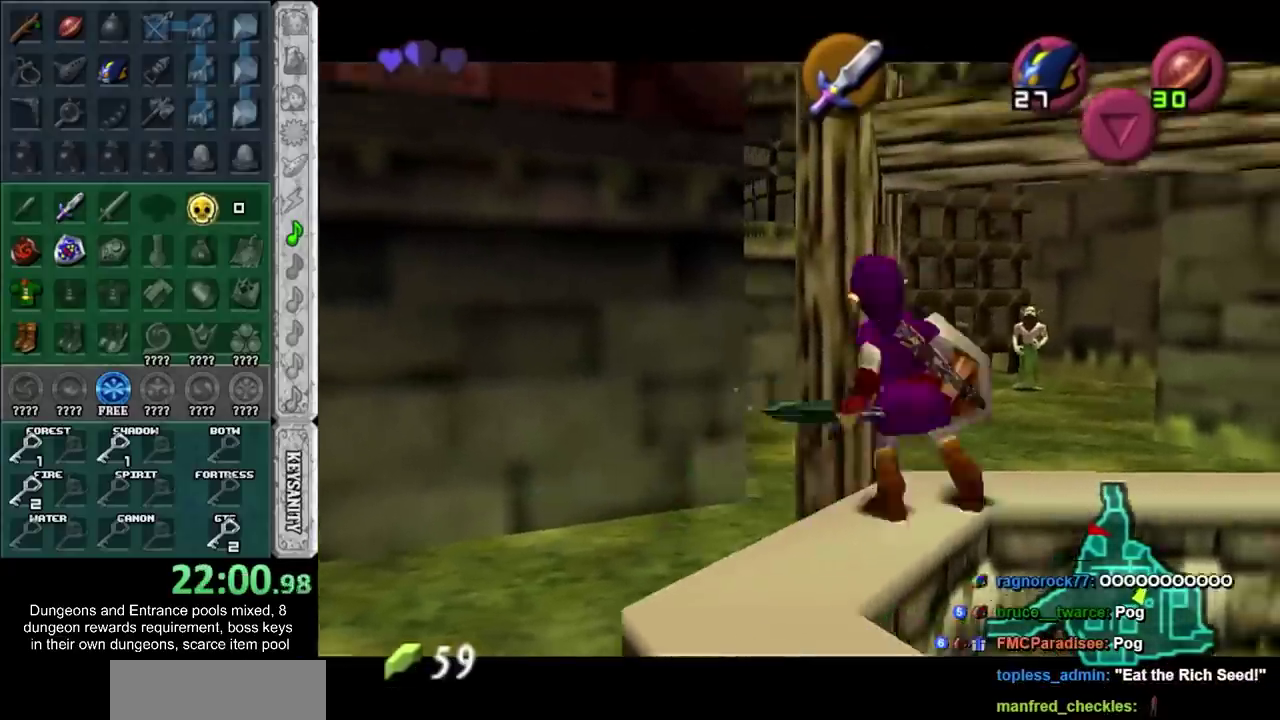
{"buttons": [], "left_stick": "center", "right_stick": "center", "events": [[67, "CROSS", "up"], [100, "left_stick", "center"], [167, "L1", "up"]]}
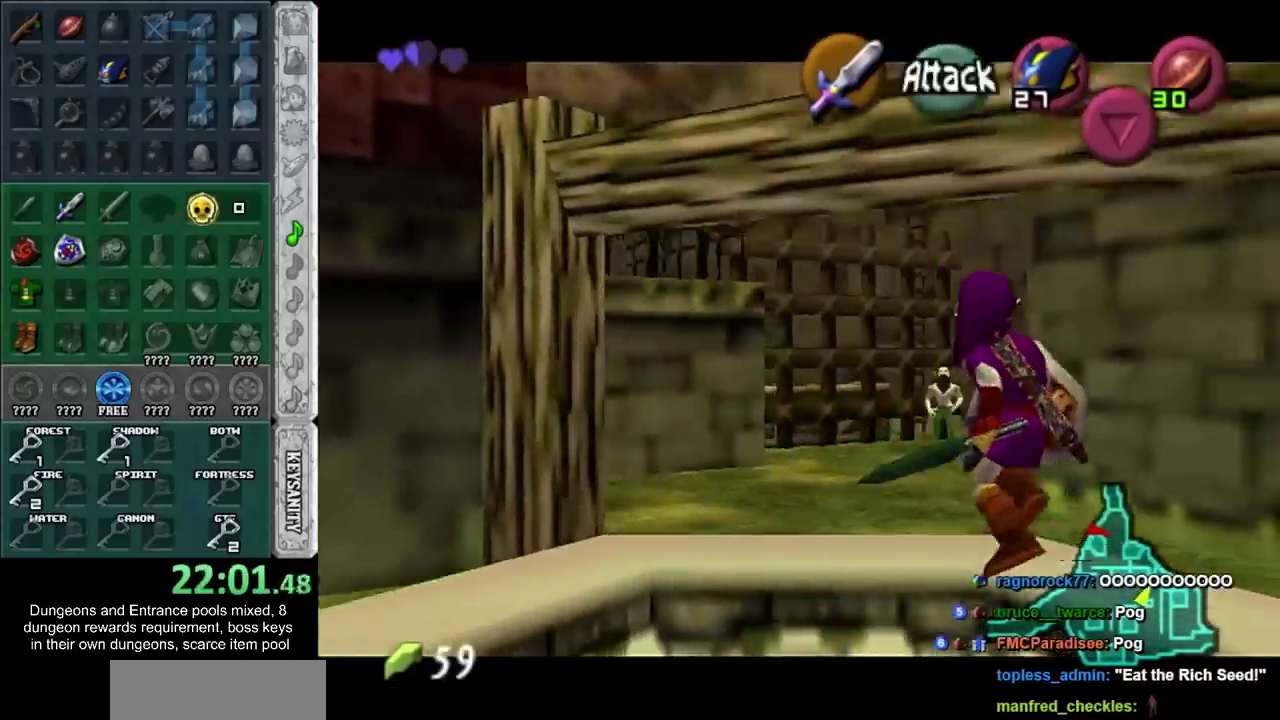
{"buttons": [], "left_stick": "center", "right_stick": "center", "events": []}
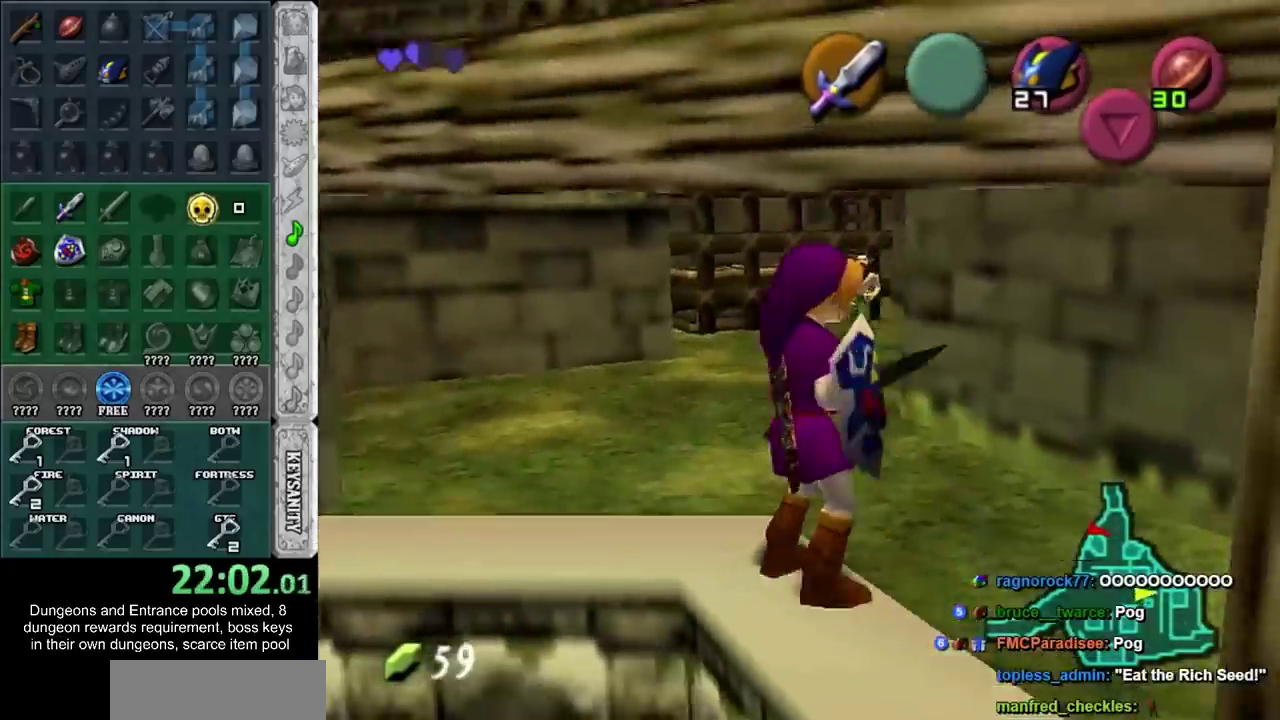
{"buttons": ["SQUARE", "L1"], "left_stick": "right", "right_stick": "center", "events": [[200, "L1", "down"], [450, "left_stick", "right"], [467, "SQUARE", "down"]]}
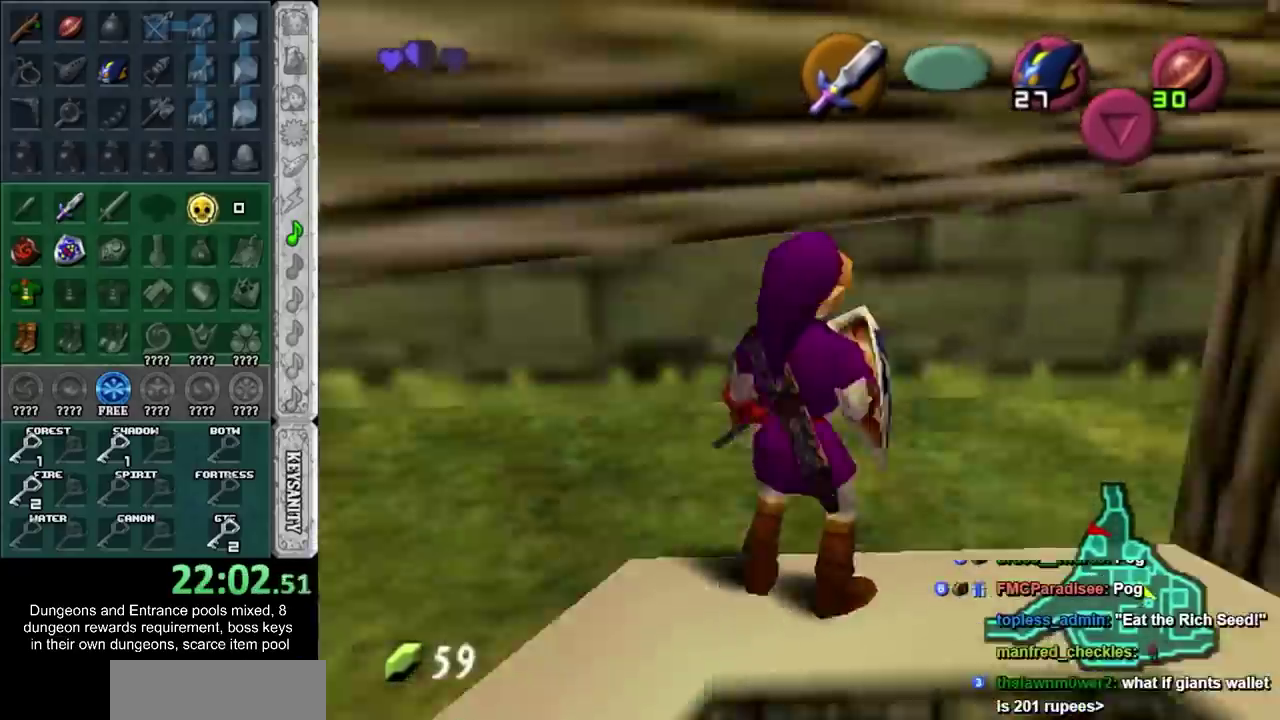
{"buttons": ["L1"], "left_stick": "down", "right_stick": "center", "events": [[100, "SQUARE", "up"], [100, "left_stick", "down-right"], [167, "left_stick", "down"]]}
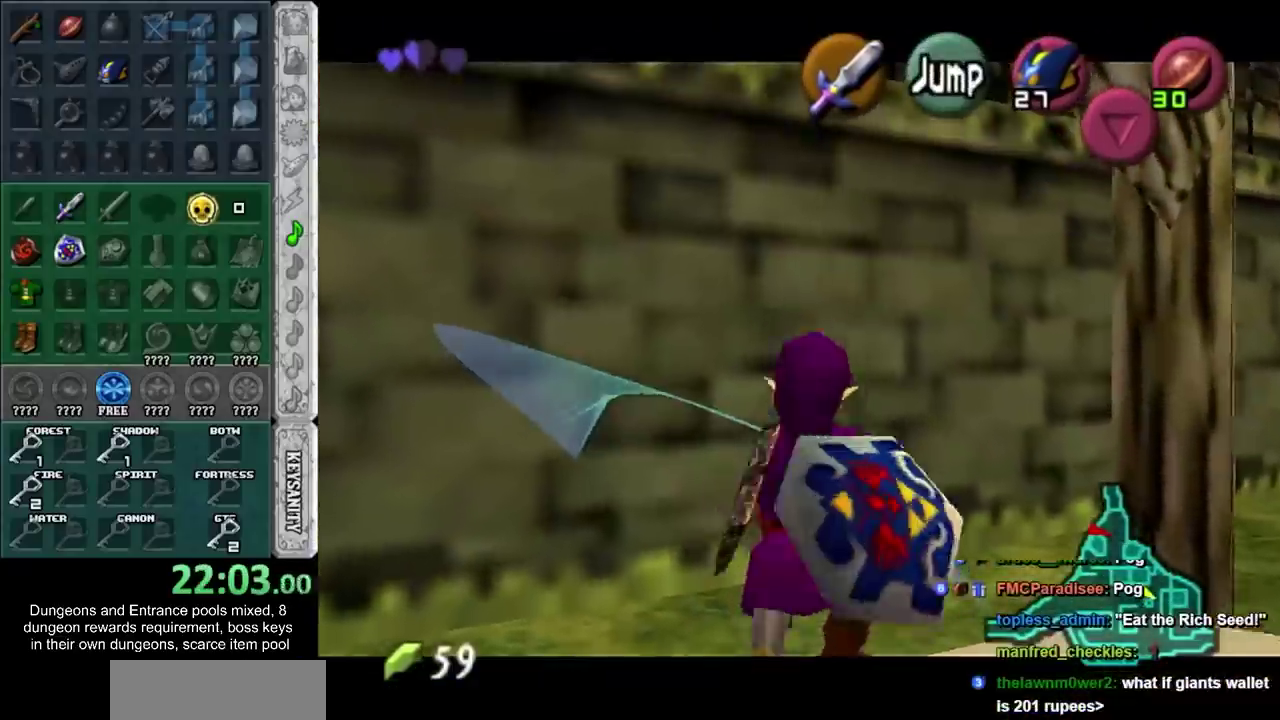
{"buttons": ["CROSS"], "left_stick": "center", "right_stick": "center", "events": [[283, "L1", "up"], [317, "CROSS", "down"], [317, "left_stick", "center"]]}
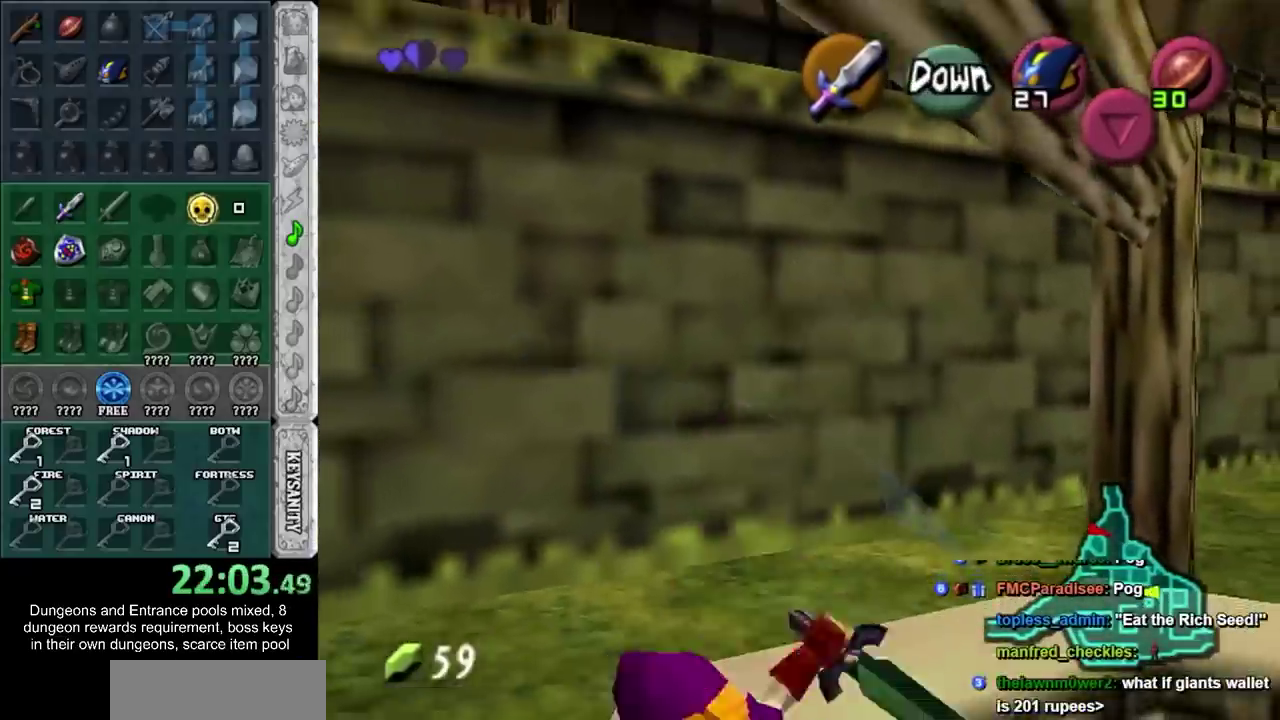
{"buttons": ["CROSS"], "left_stick": "center", "right_stick": "center", "events": []}
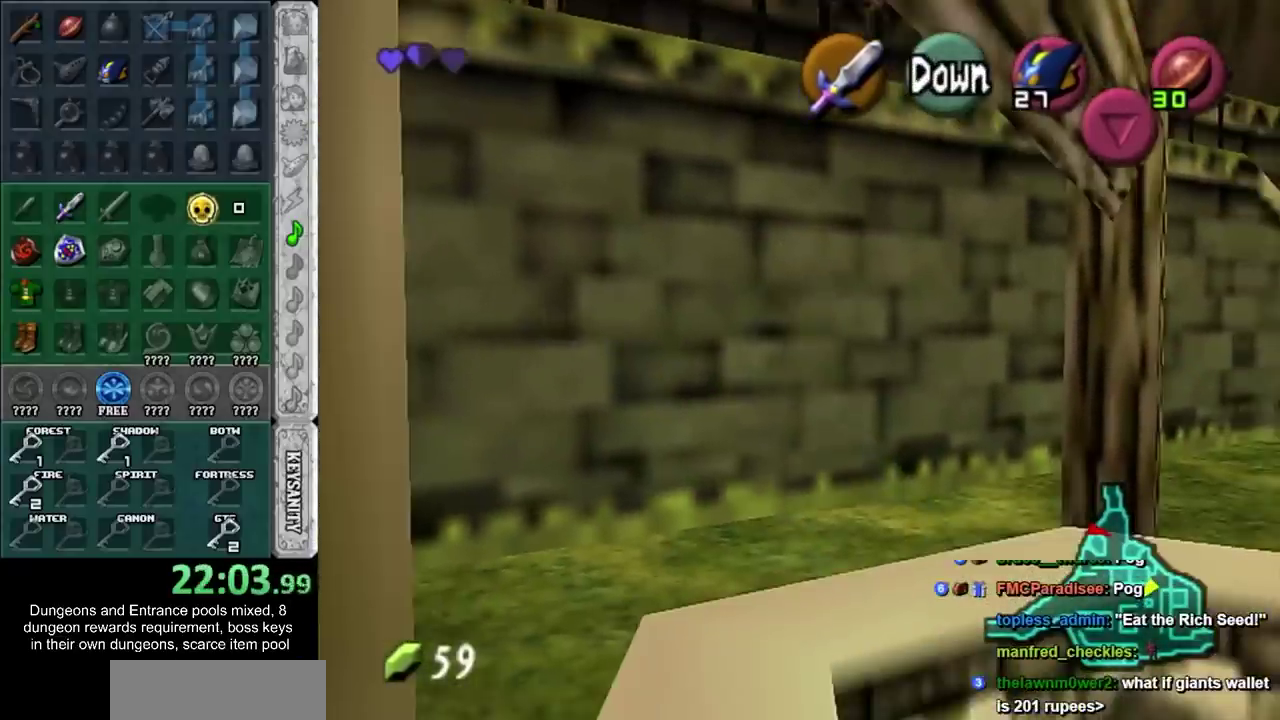
{"buttons": [], "left_stick": "up", "right_stick": "center", "events": [[100, "CROSS", "up"], [283, "left_stick", "up"]]}